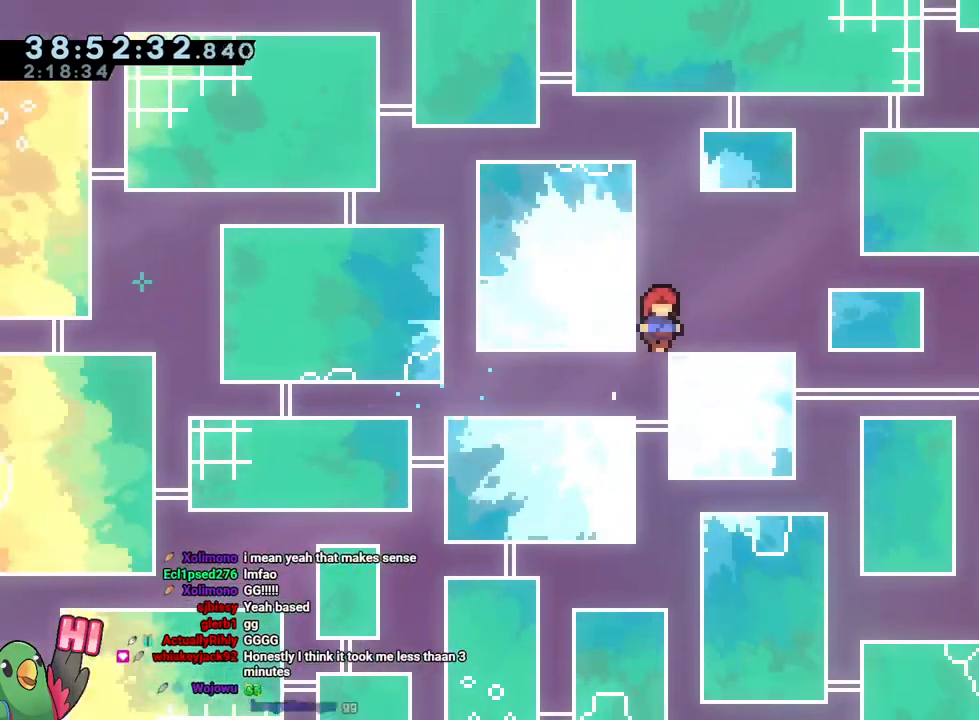
Gameplay with a controller (Nintendo layout); each line is a JSON object with the inputs held at the frame after it. "events" lists button and stick changes between this image and that frame as [ms after this image, input, new state], when the widget could be followed in between. Not read: HOME L2 L3 R1 R3 SELECT START.
{"buttons": [], "left_stick": "center", "right_stick": "center", "events": [[200, "left_stick", "right"], [233, "B", "down"], [283, "B", "up"], [434, "left_stick", "center"]]}
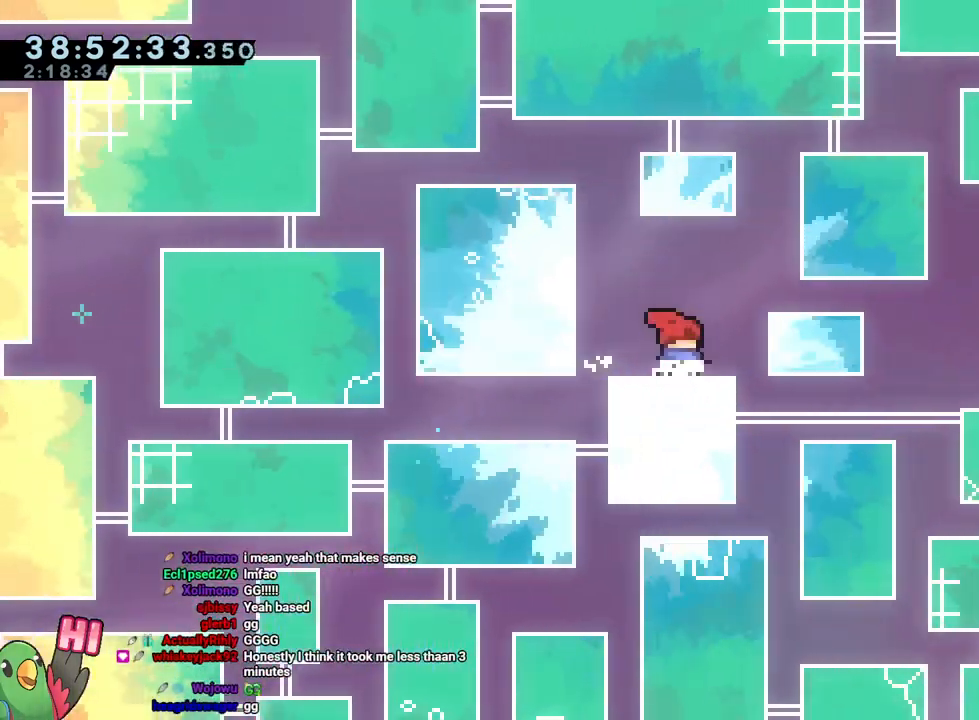
{"buttons": [], "left_stick": "center", "right_stick": "center", "events": [[84, "left_stick", "right"], [117, "B", "down"], [284, "B", "up"], [401, "left_stick", "center"]]}
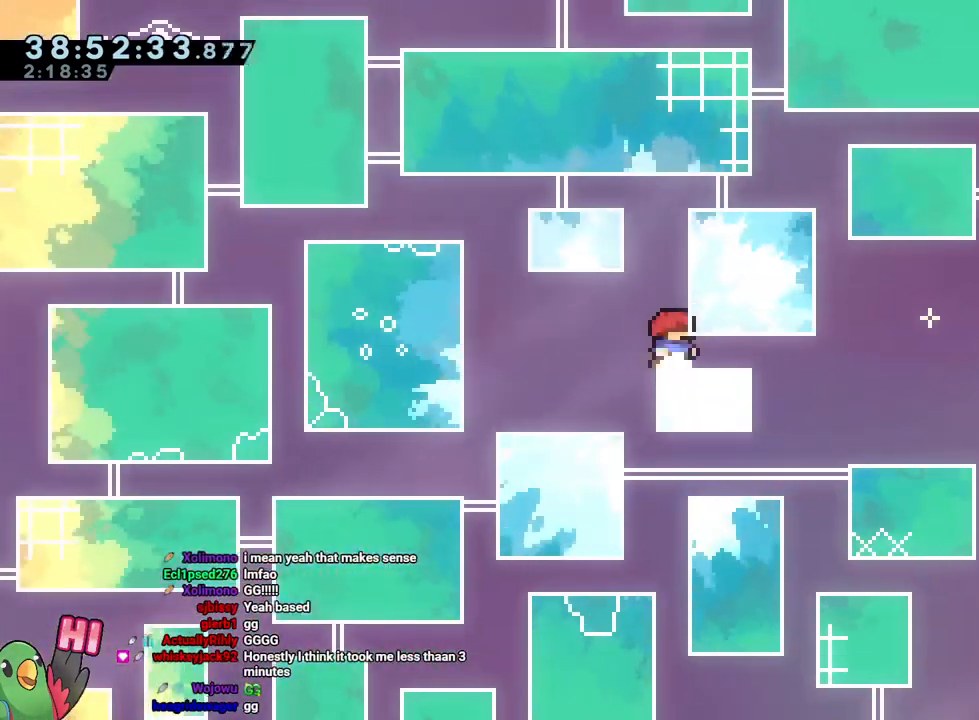
{"buttons": [], "left_stick": "up-left", "right_stick": "center"}
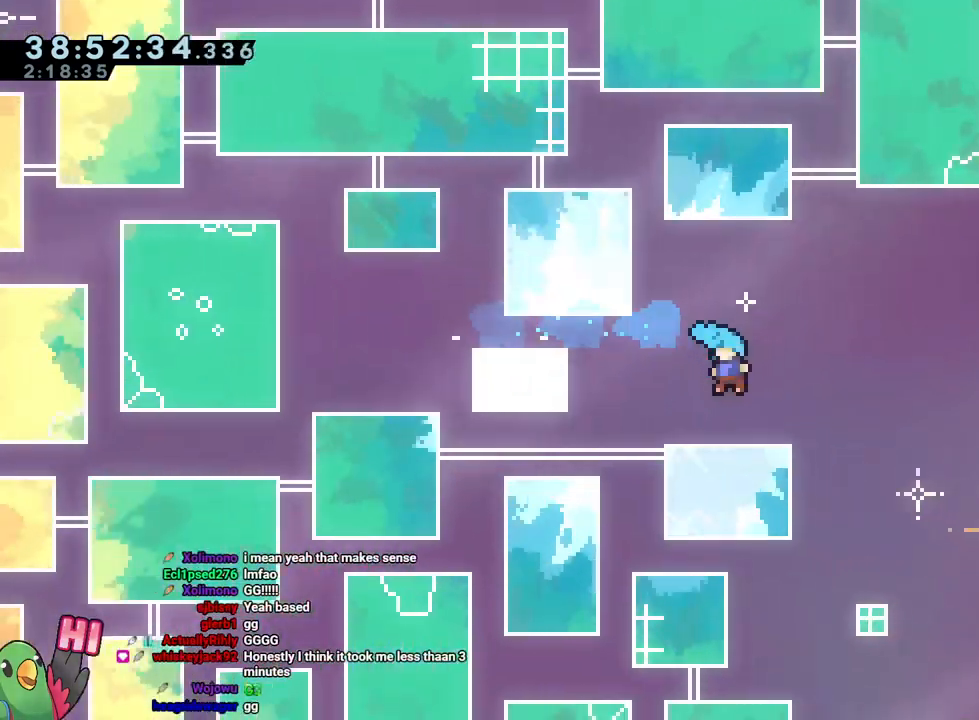
{"buttons": [], "left_stick": "right", "right_stick": "center", "events": [[134, "left_stick", "center"], [367, "left_stick", "right"]]}